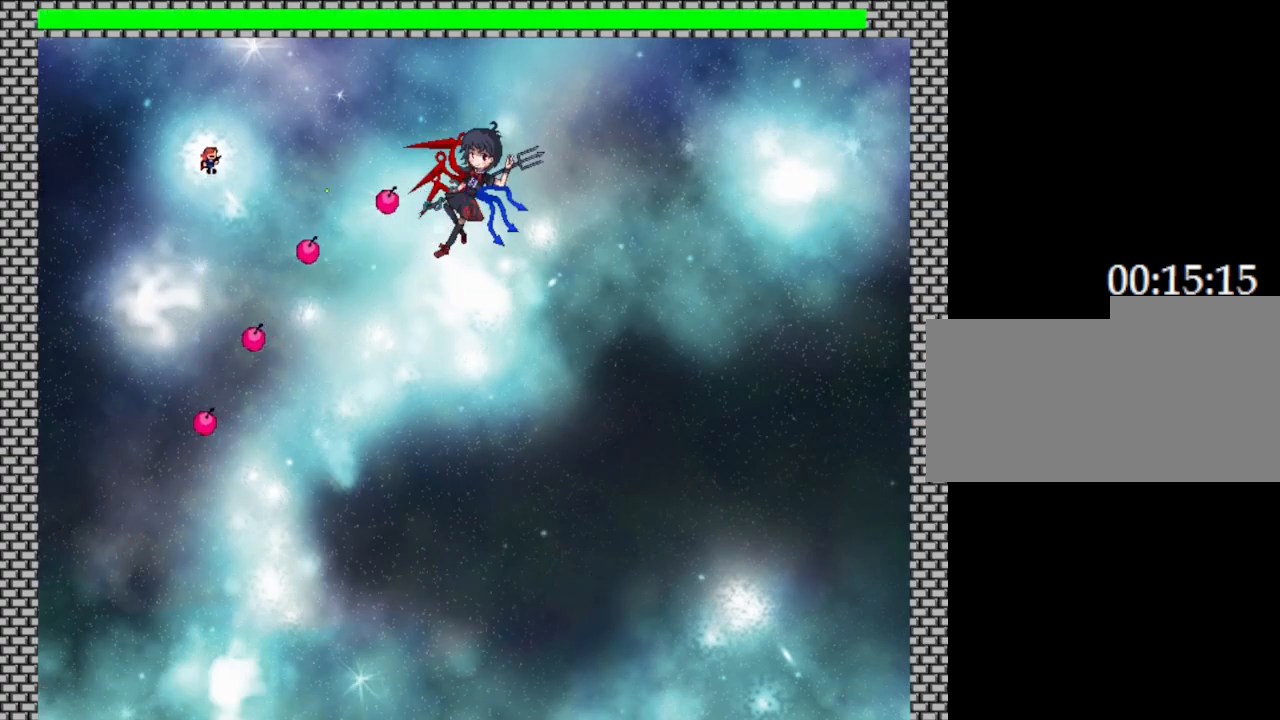
Gameplay with keyboard; each line is a JSON object with the keys held at the frame after it. "events" lists presses ("down") and releases ("up") of "down", "left", "r", "right", "up" and "z" between this image and that frame as [ms after this image, input, new state], when the widget could be followed in between. No other keys are recorded. Mouse input is not recorded. Not read: other_keys.
{"keys": ["left"], "events": [[67, "z", "down"], [217, "z", "up"], [267, "left", "down"]]}
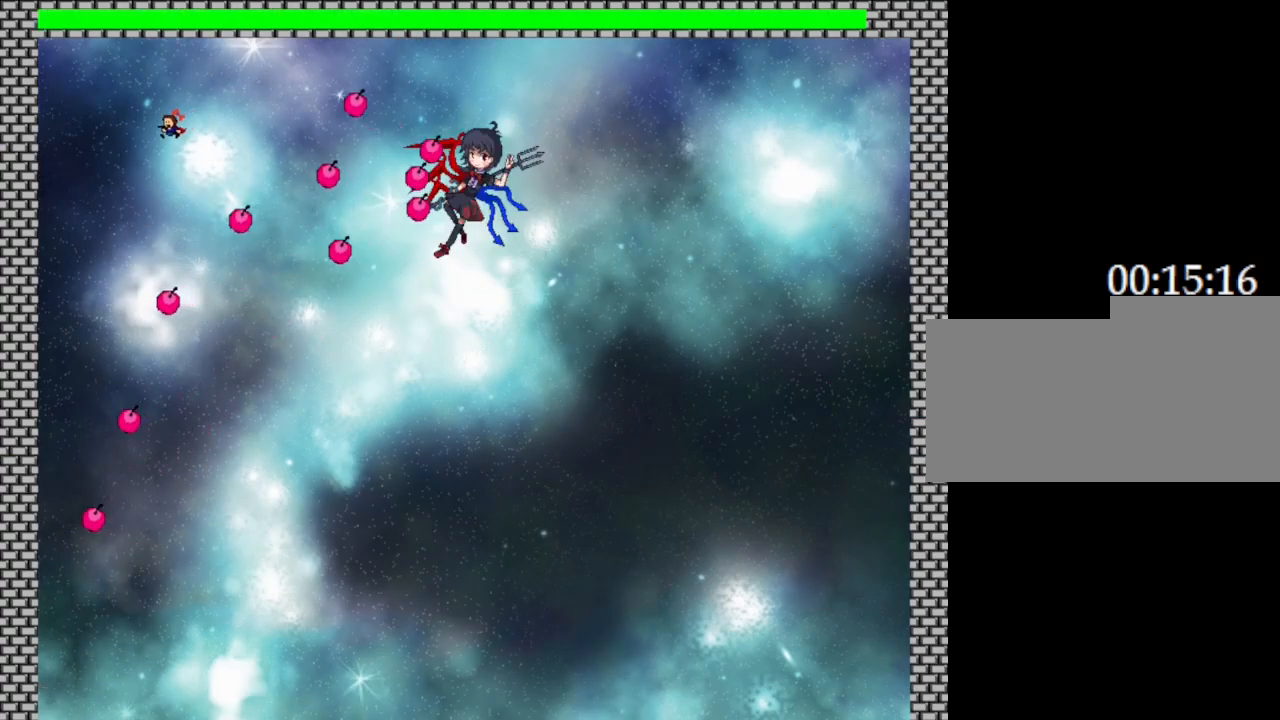
{"keys": ["left"], "events": [[267, "left", "up"], [467, "left", "down"]]}
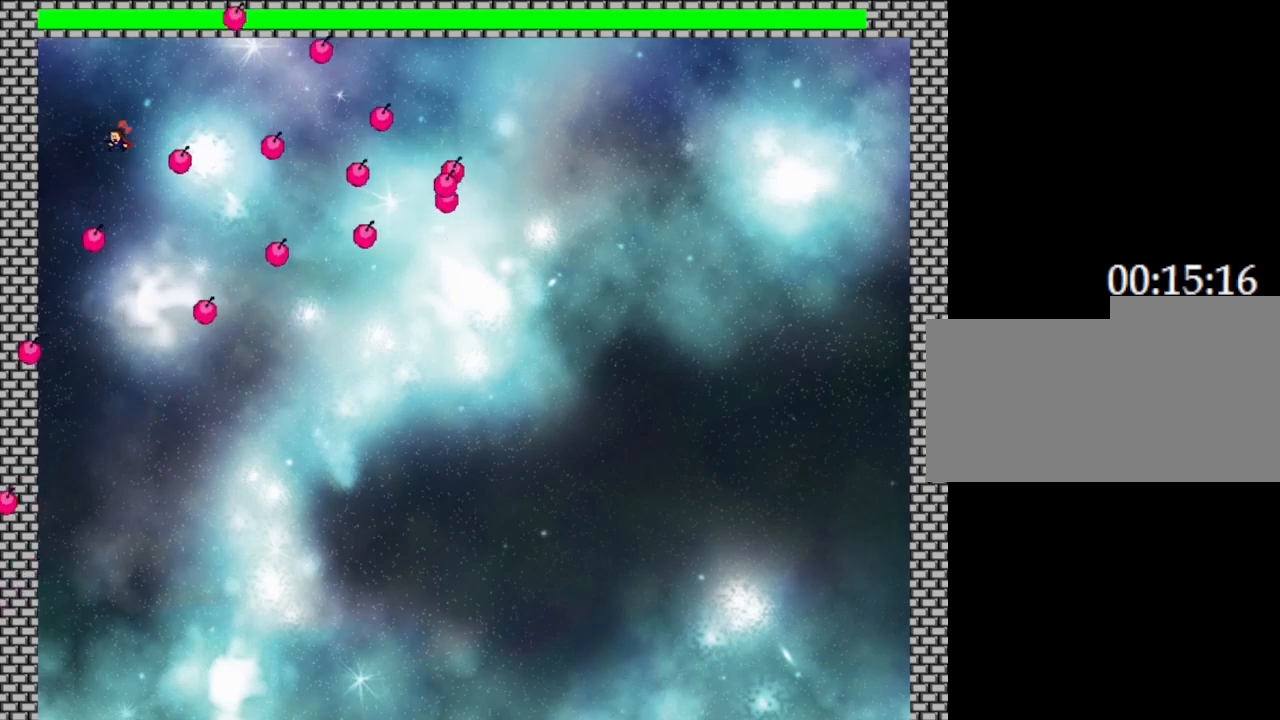
{"keys": ["left"], "events": [[150, "left", "up"], [483, "left", "down"]]}
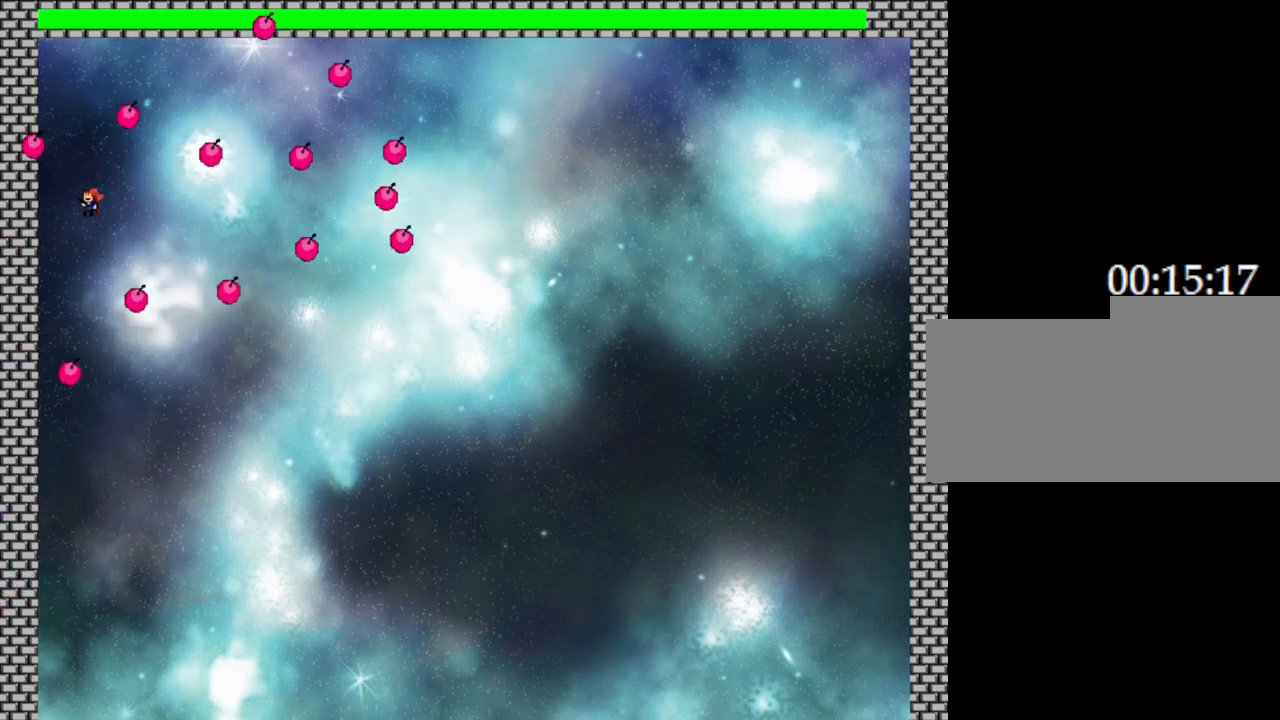
{"keys": [], "events": [[100, "left", "up"], [117, "right", "down"], [133, "z", "down"], [183, "right", "up"], [233, "z", "up"], [317, "z", "down"], [417, "z", "up"]]}
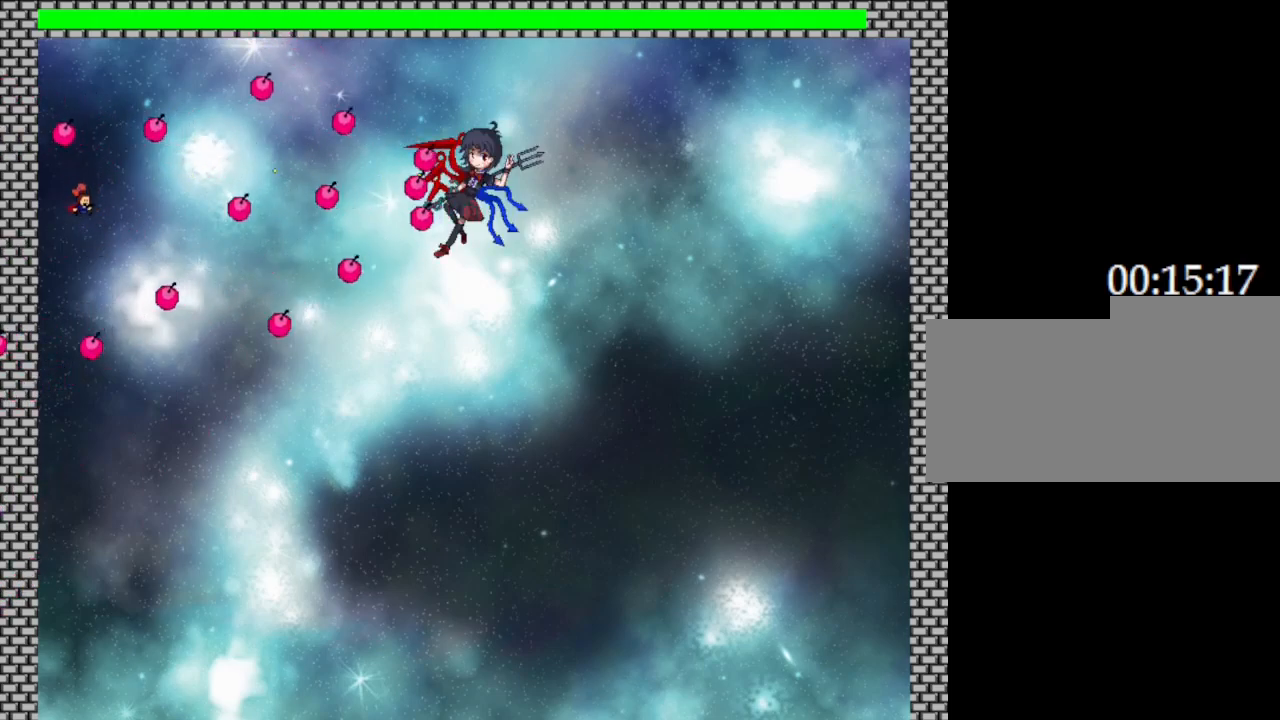
{"keys": ["z"], "events": [[17, "z", "down"], [133, "z", "up"], [233, "z", "down"], [350, "z", "up"], [467, "z", "down"]]}
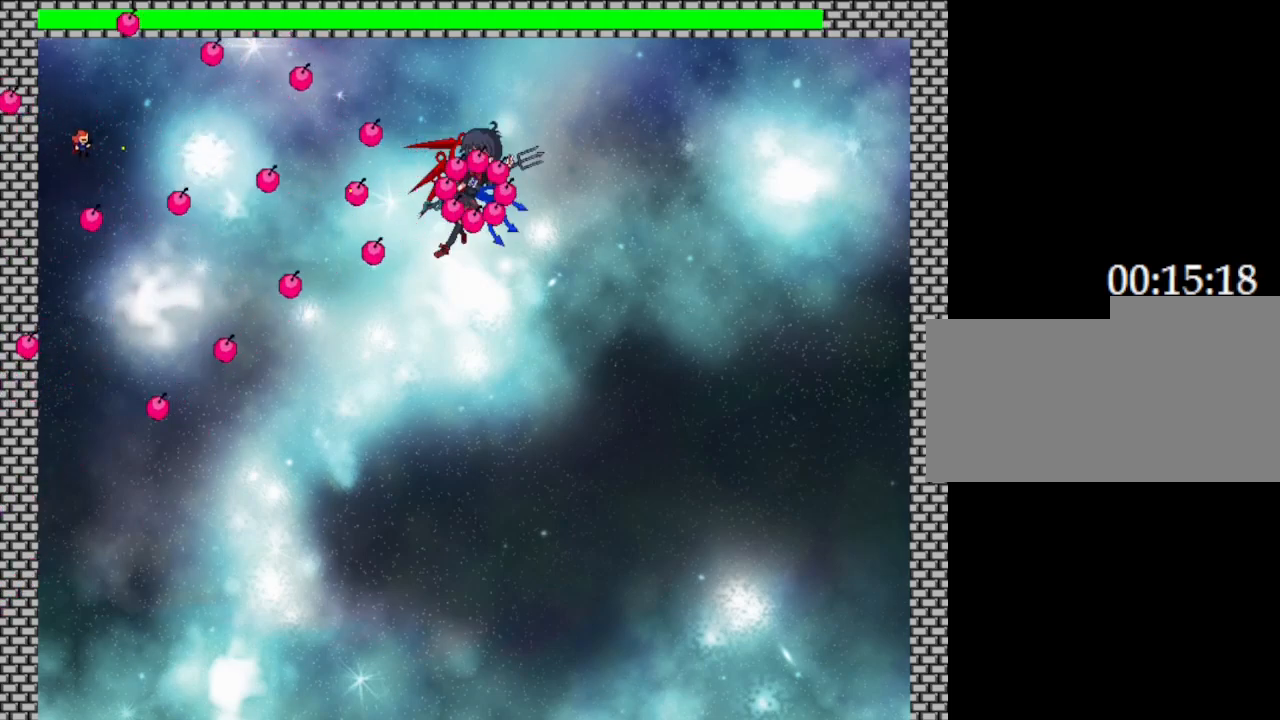
{"keys": ["z"], "events": [[100, "z", "up"], [183, "z", "down"], [300, "z", "up"], [383, "z", "down"]]}
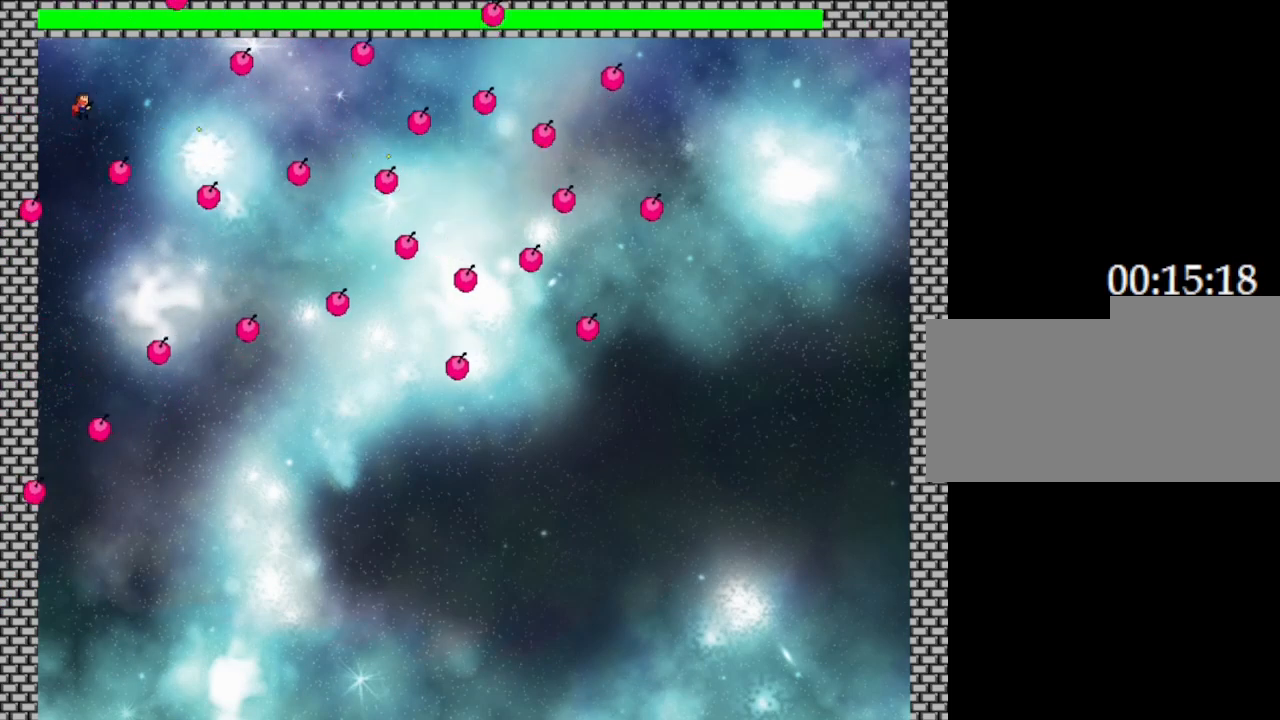
{"keys": [], "events": [[17, "z", "up"], [117, "z", "down"], [267, "z", "up"], [350, "z", "down"], [467, "z", "up"]]}
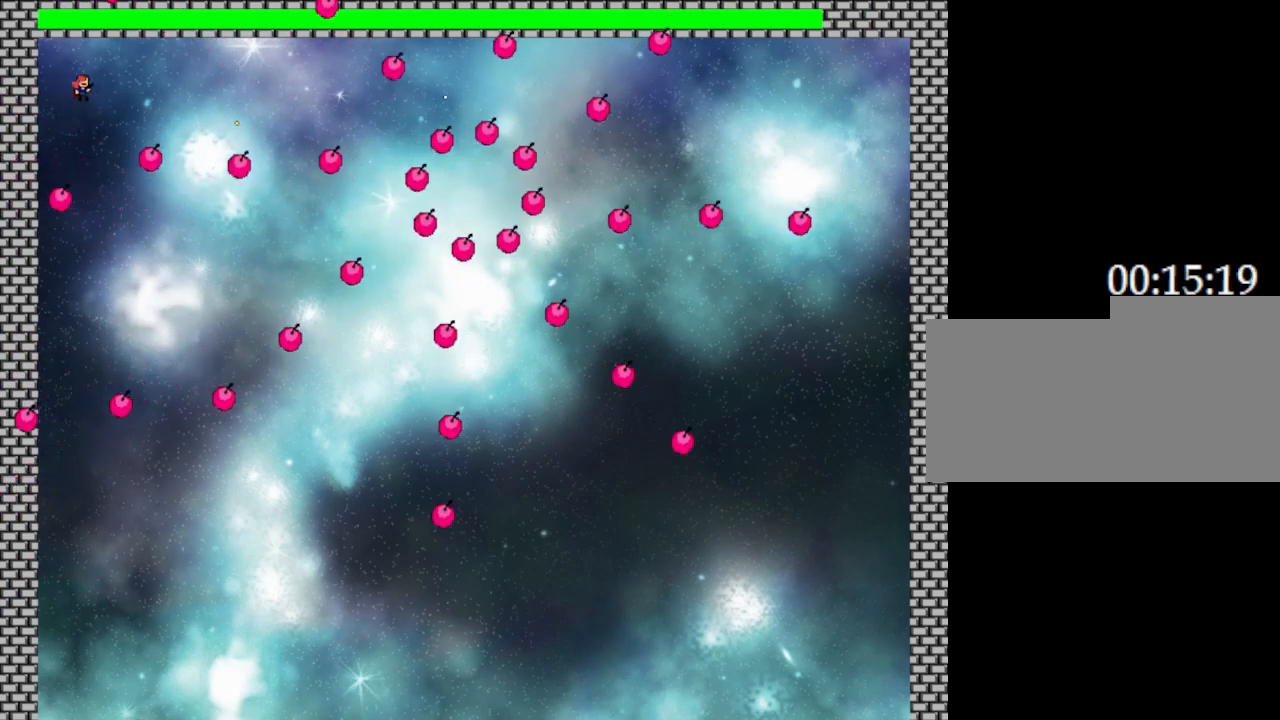
{"keys": [], "events": [[50, "z", "down"], [167, "z", "up"], [250, "z", "down"], [367, "z", "up"]]}
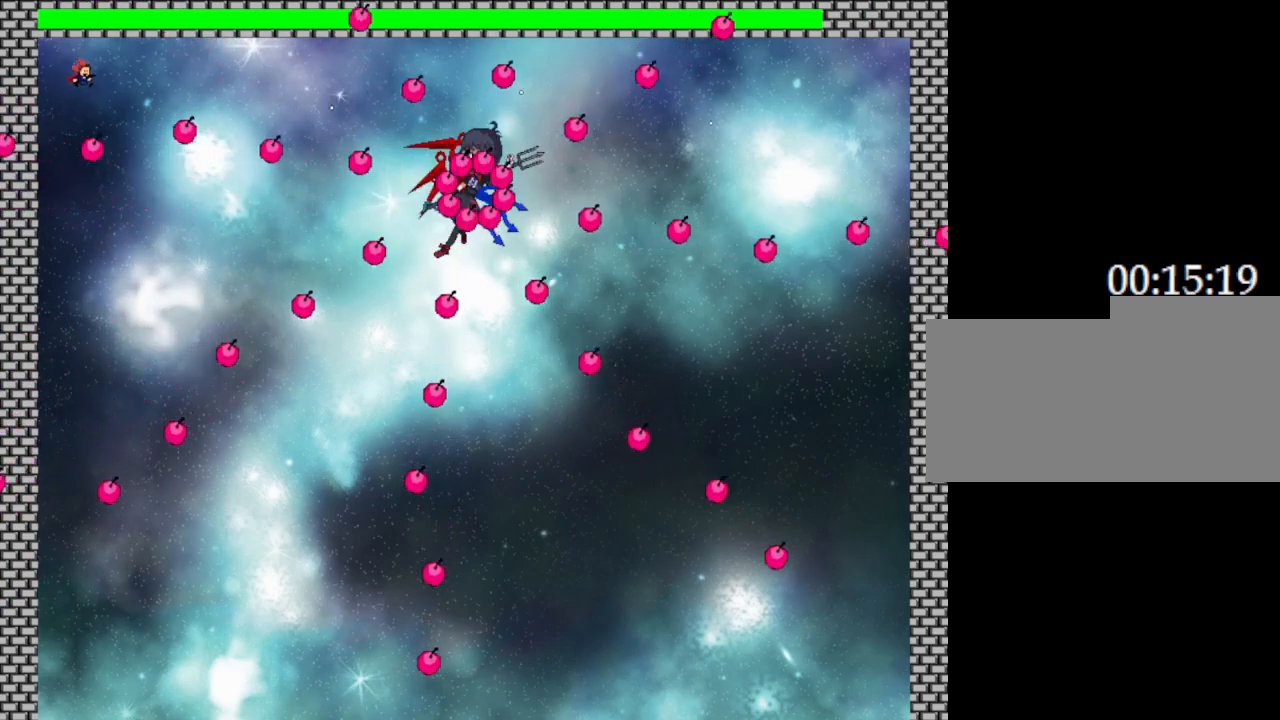
{"keys": [], "events": [[150, "left", "down"], [317, "left", "up"], [317, "right", "down"], [417, "right", "up"], [417, "z", "down"], [483, "z", "up"]]}
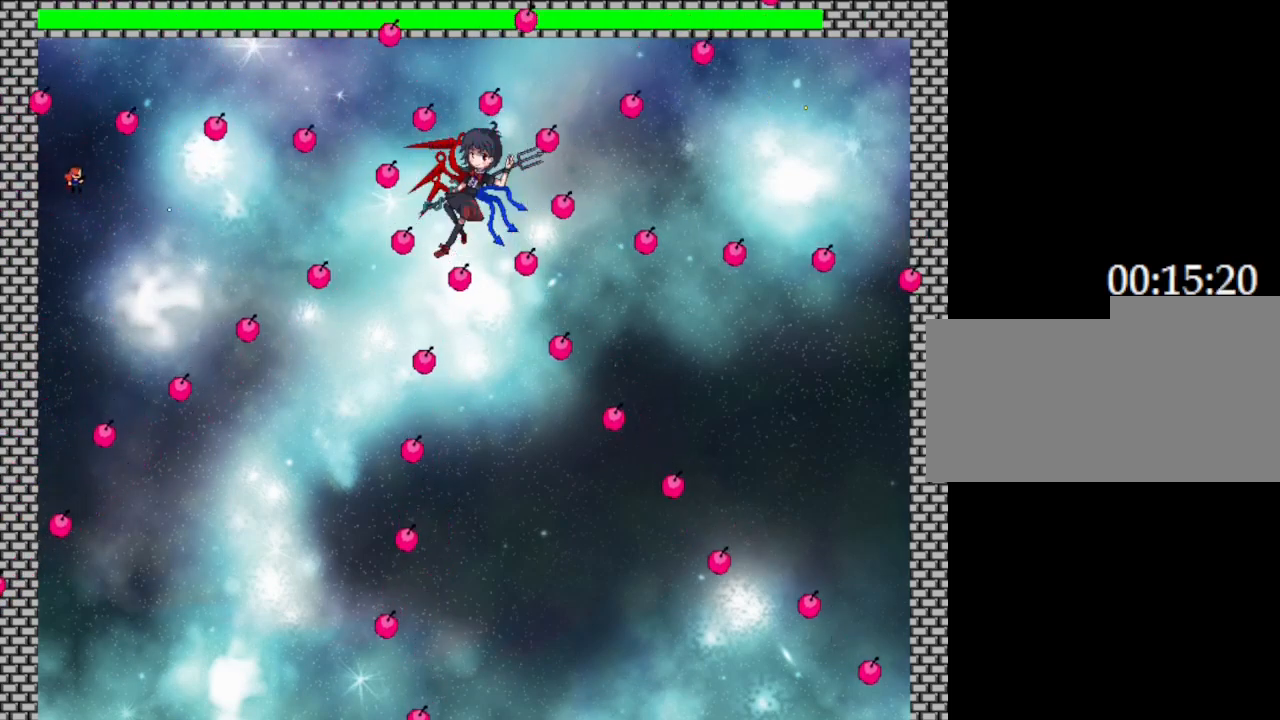
{"keys": ["z"], "events": [[83, "z", "down"], [183, "z", "up"], [283, "z", "down"], [383, "z", "up"], [467, "z", "down"]]}
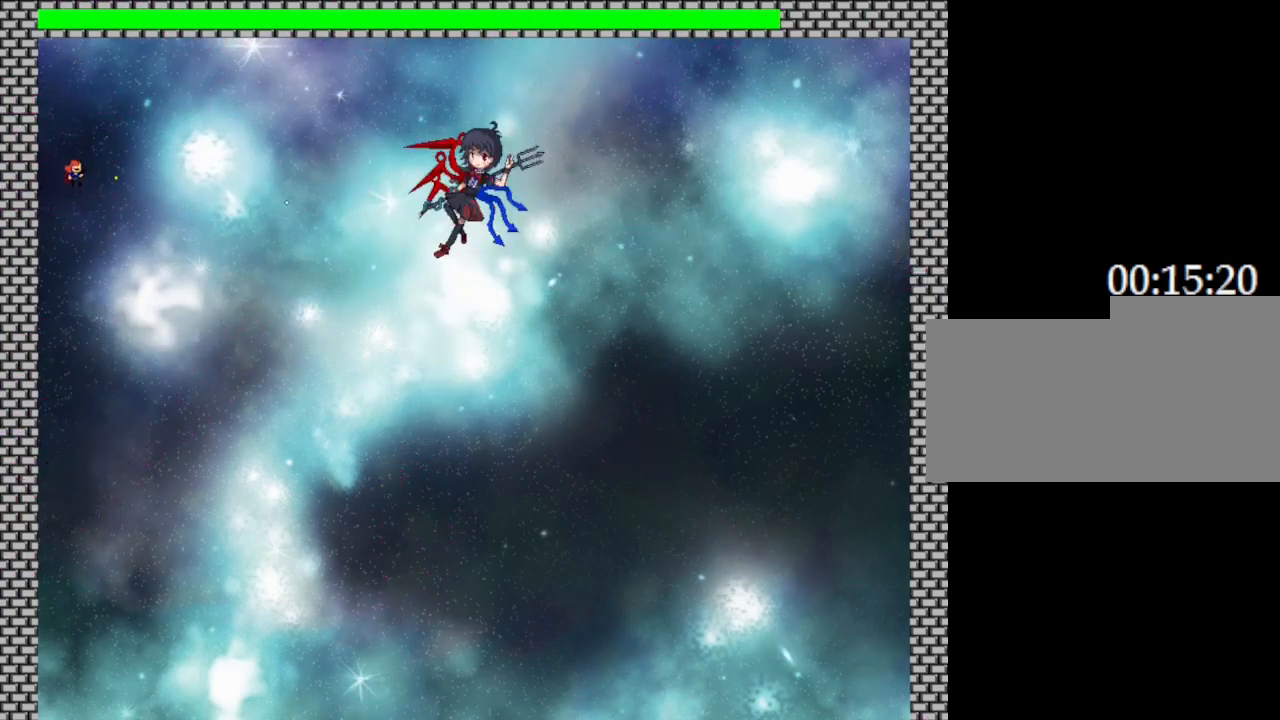
{"keys": ["z"], "events": [[83, "z", "up"], [183, "z", "down"], [317, "z", "up"], [367, "z", "down"]]}
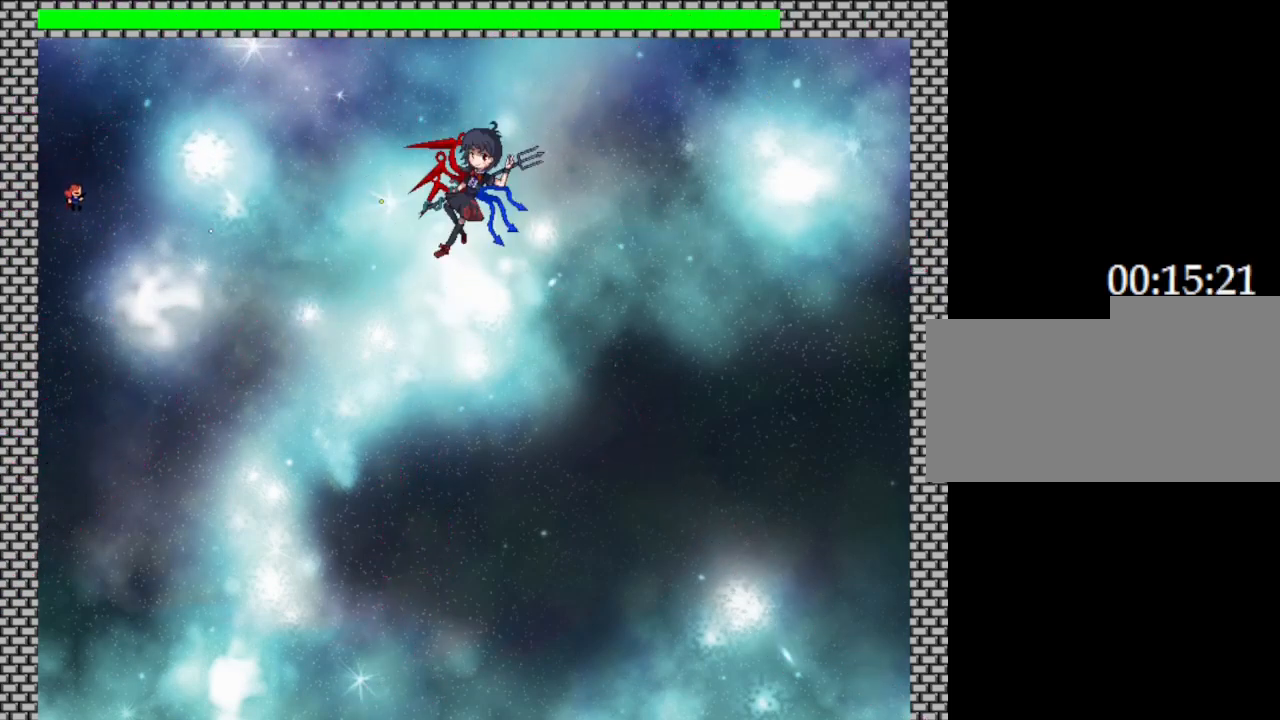
{"keys": ["right", "z"], "events": [[17, "z", "up"], [83, "z", "down"], [233, "z", "up"], [317, "z", "down"], [433, "z", "up"], [483, "z", "down"], [500, "right", "down"]]}
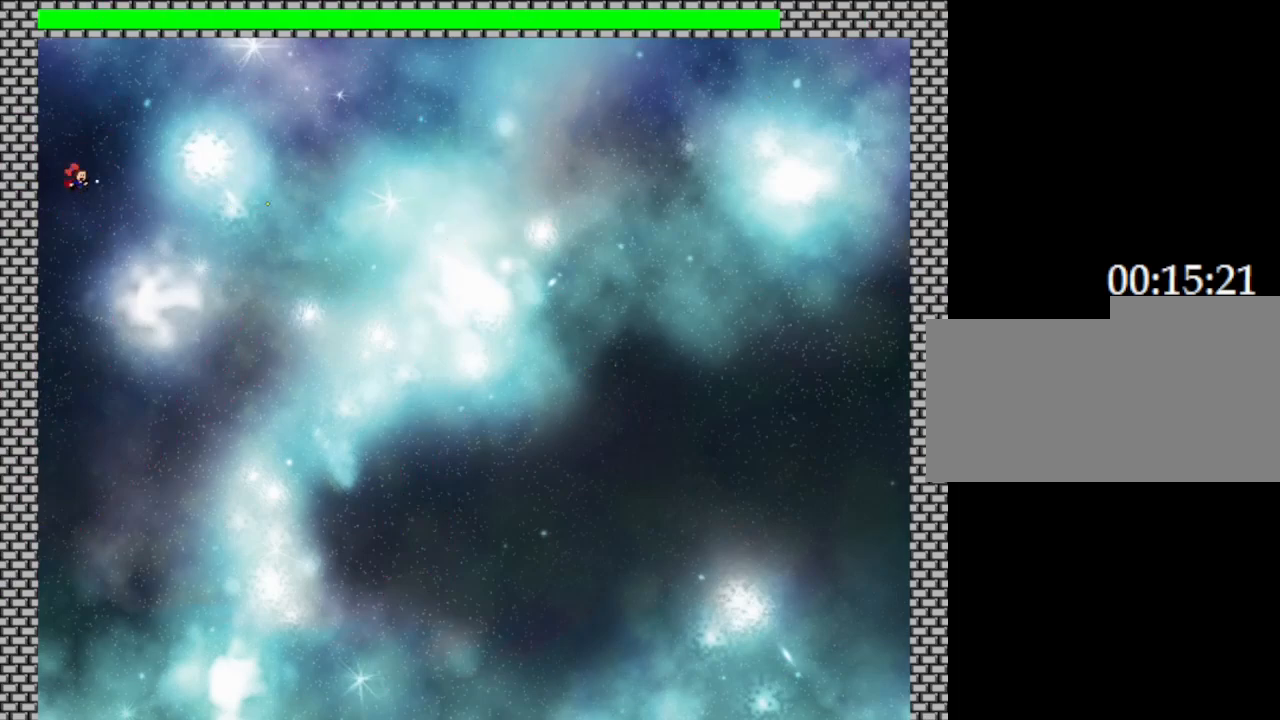
{"keys": ["z"], "events": [[117, "right", "up"], [117, "z", "up"], [217, "z", "down"], [333, "z", "up"], [400, "z", "down"]]}
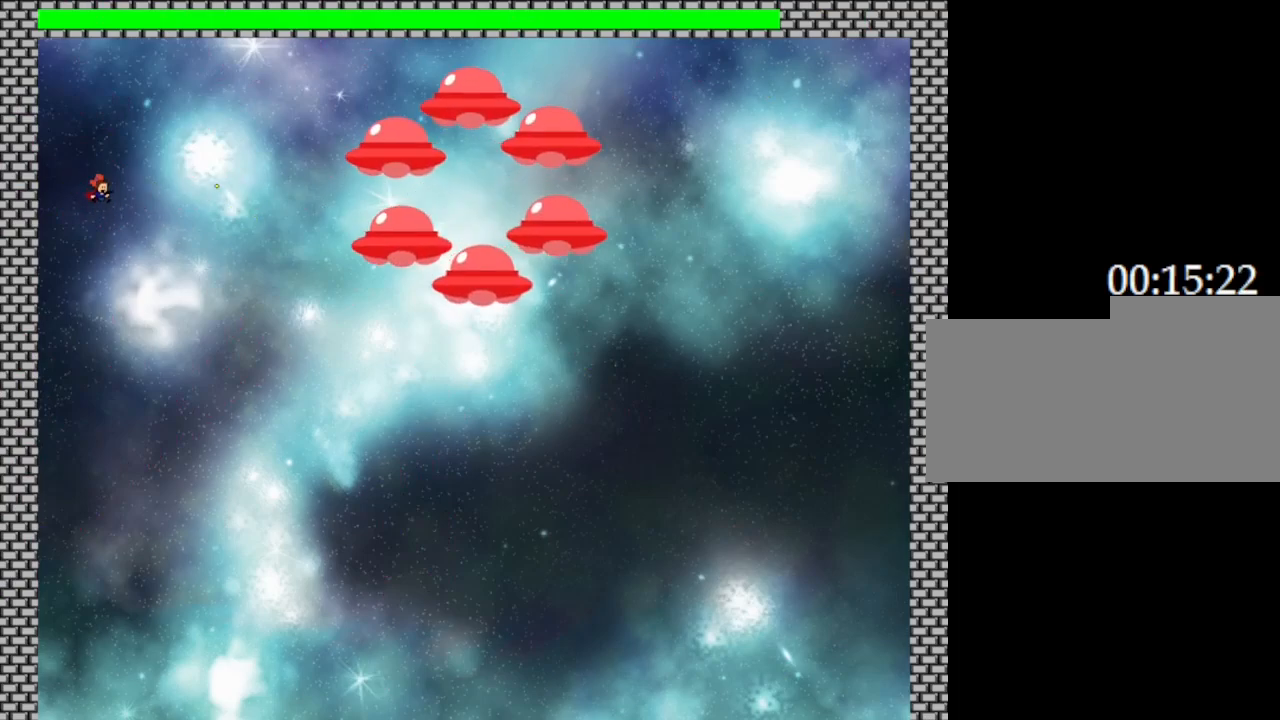
{"keys": [], "events": [[17, "z", "up"], [100, "z", "down"], [233, "z", "up"], [333, "z", "down"], [450, "z", "up"]]}
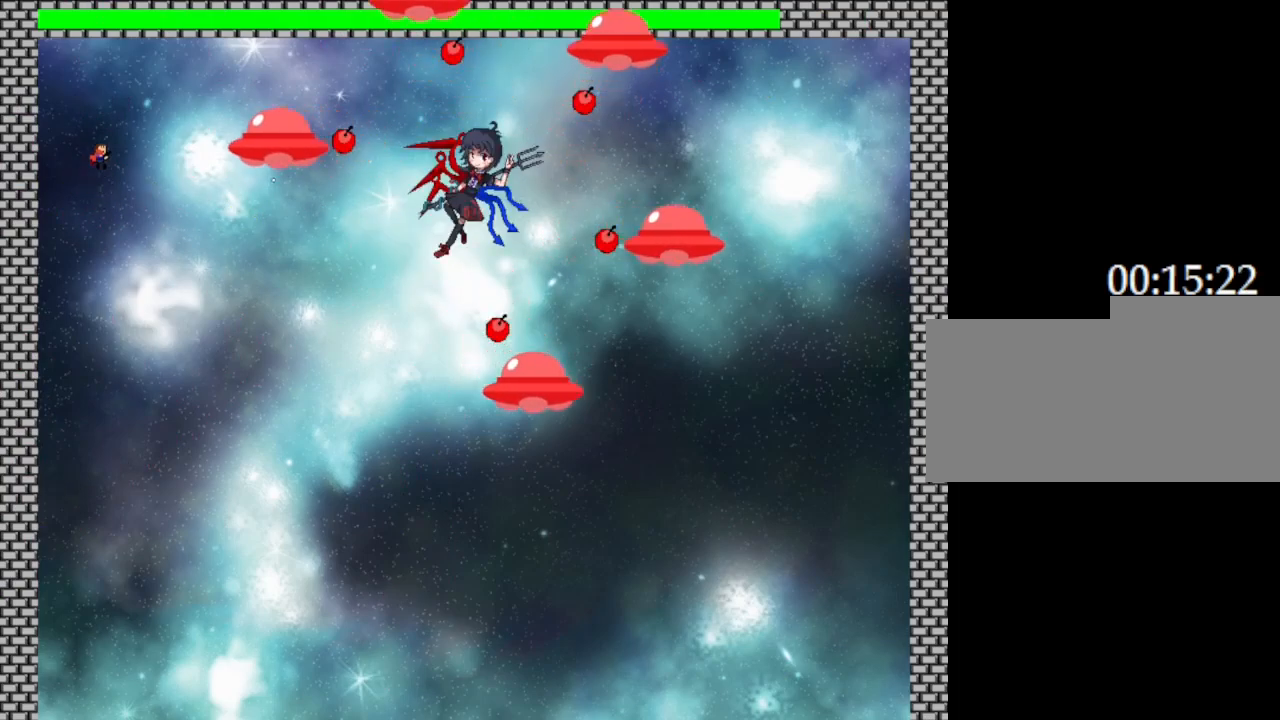
{"keys": ["z"], "events": [[33, "z", "down"], [133, "z", "up"], [183, "z", "down"], [267, "z", "up"], [333, "z", "down"], [417, "z", "up"], [483, "z", "down"]]}
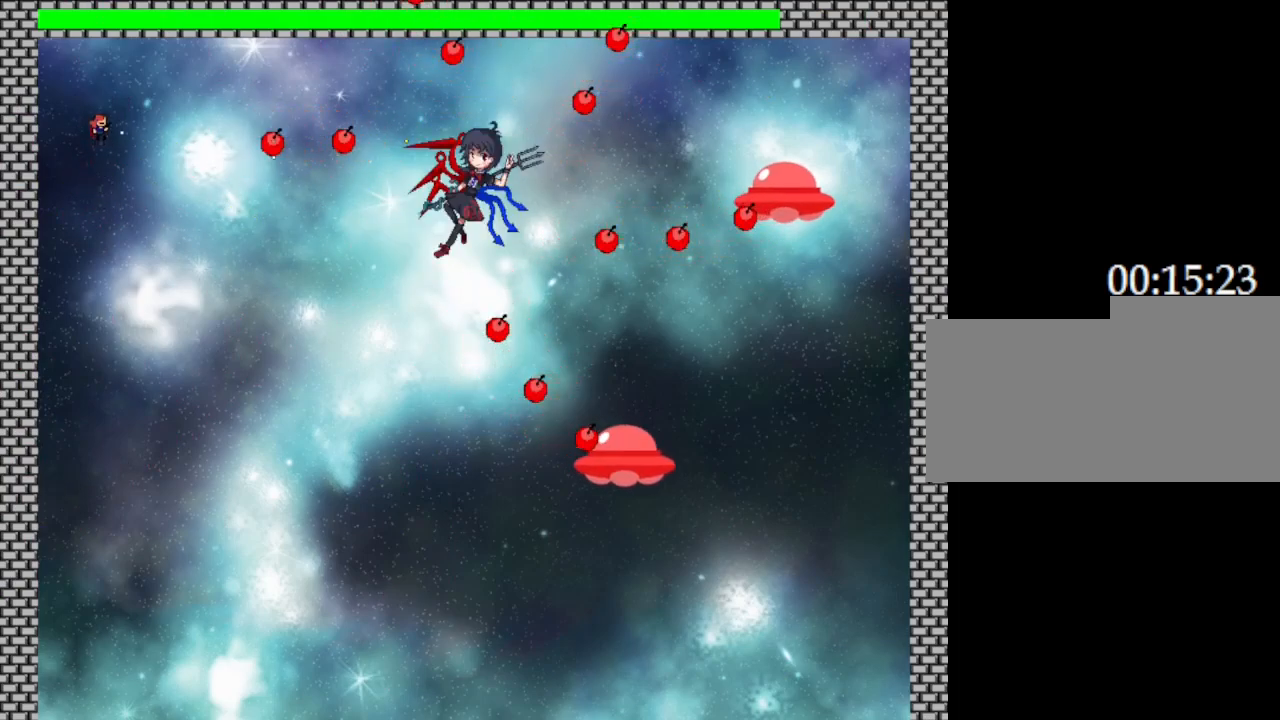
{"keys": [], "events": [[67, "z", "up"], [167, "z", "down"], [267, "z", "up"], [350, "z", "down"], [417, "z", "up"]]}
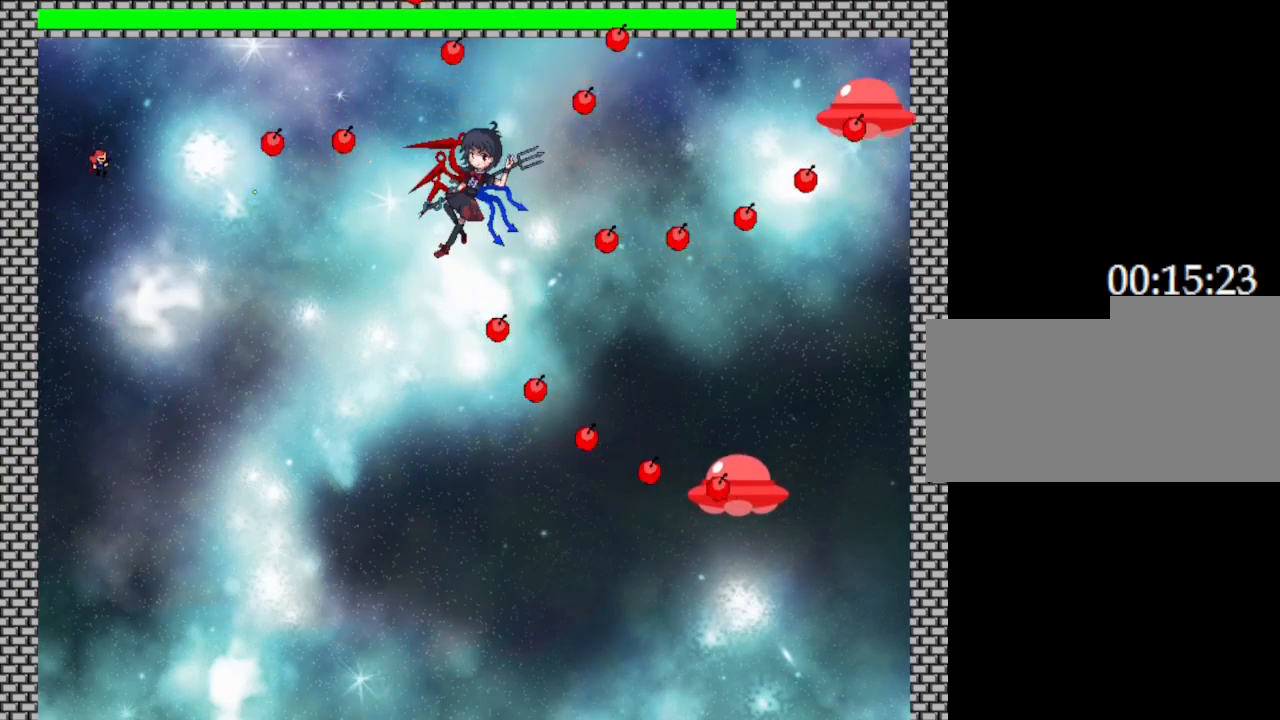
{"keys": ["z"], "events": [[17, "z", "down"], [117, "z", "up"], [200, "z", "down"], [300, "z", "up"], [417, "z", "down"]]}
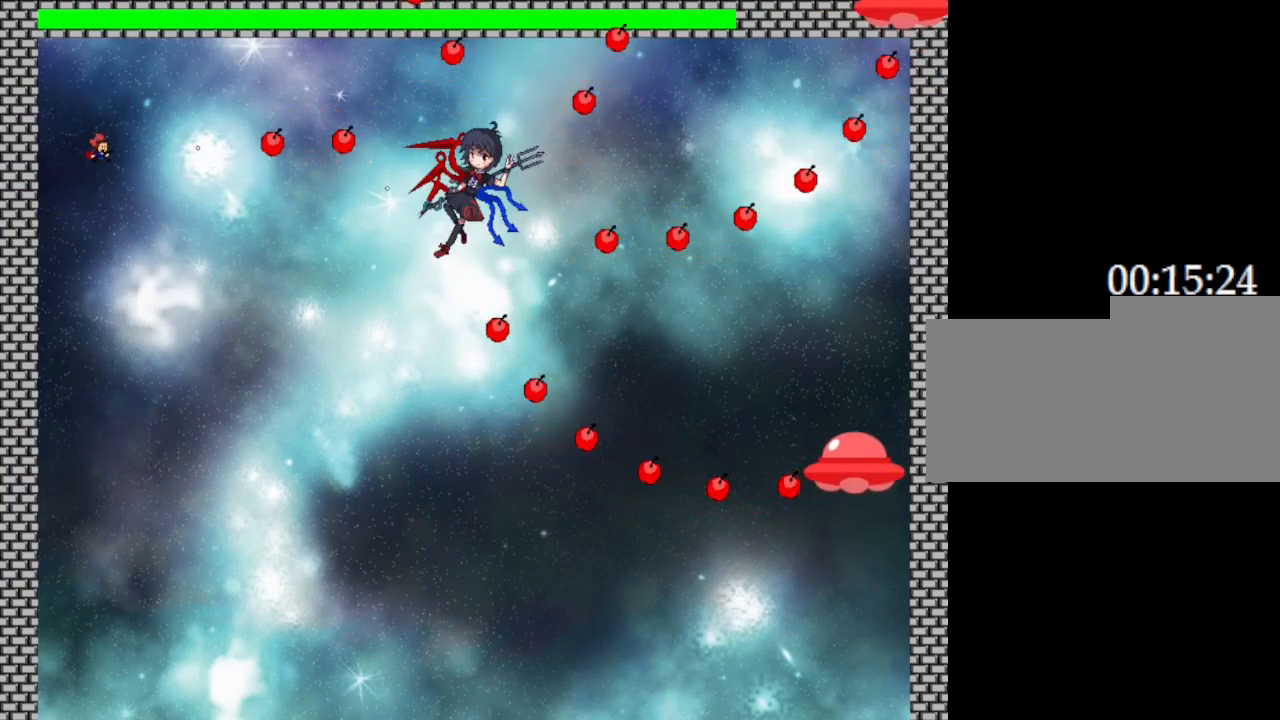
{"keys": ["z"], "events": [[33, "z", "up"], [133, "z", "down"], [267, "z", "up"], [400, "z", "down"]]}
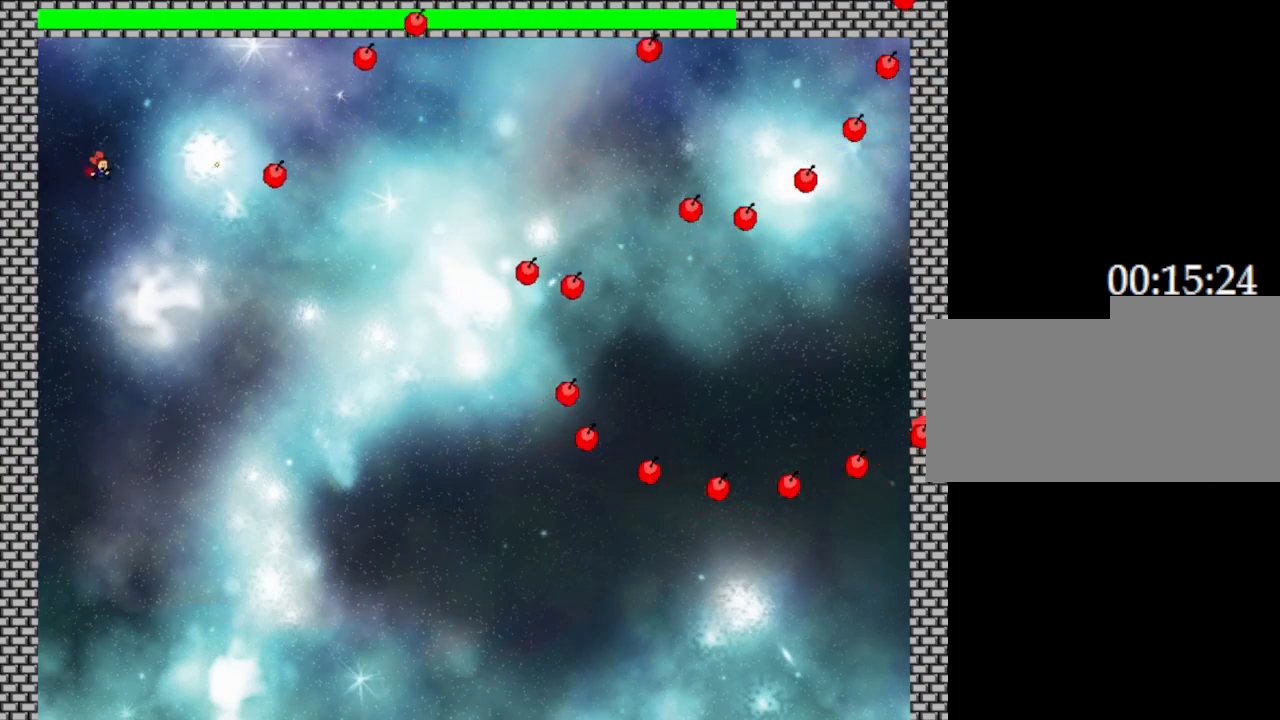
{"keys": [], "events": [[17, "z", "up"], [117, "z", "down"], [233, "z", "up"], [333, "z", "down"], [450, "z", "up"]]}
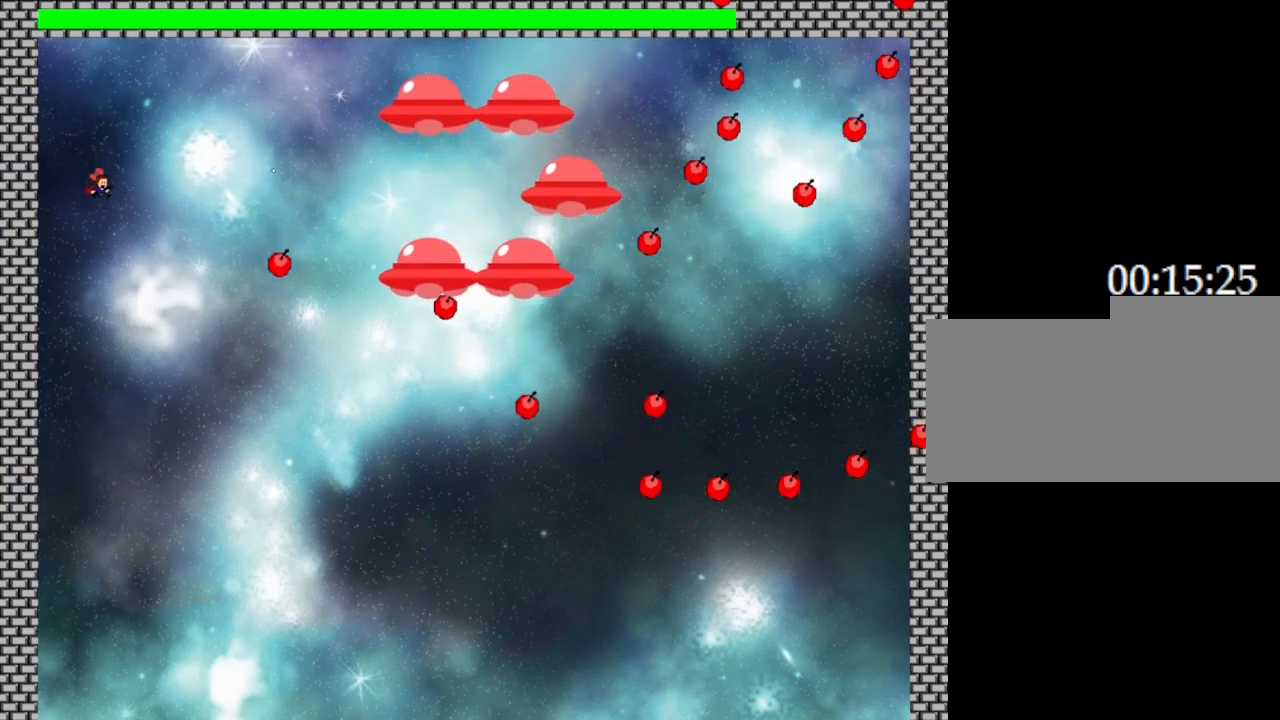
{"keys": ["z"], "events": [[33, "z", "down"], [150, "z", "up"], [233, "z", "down"], [367, "z", "up"], [450, "z", "down"]]}
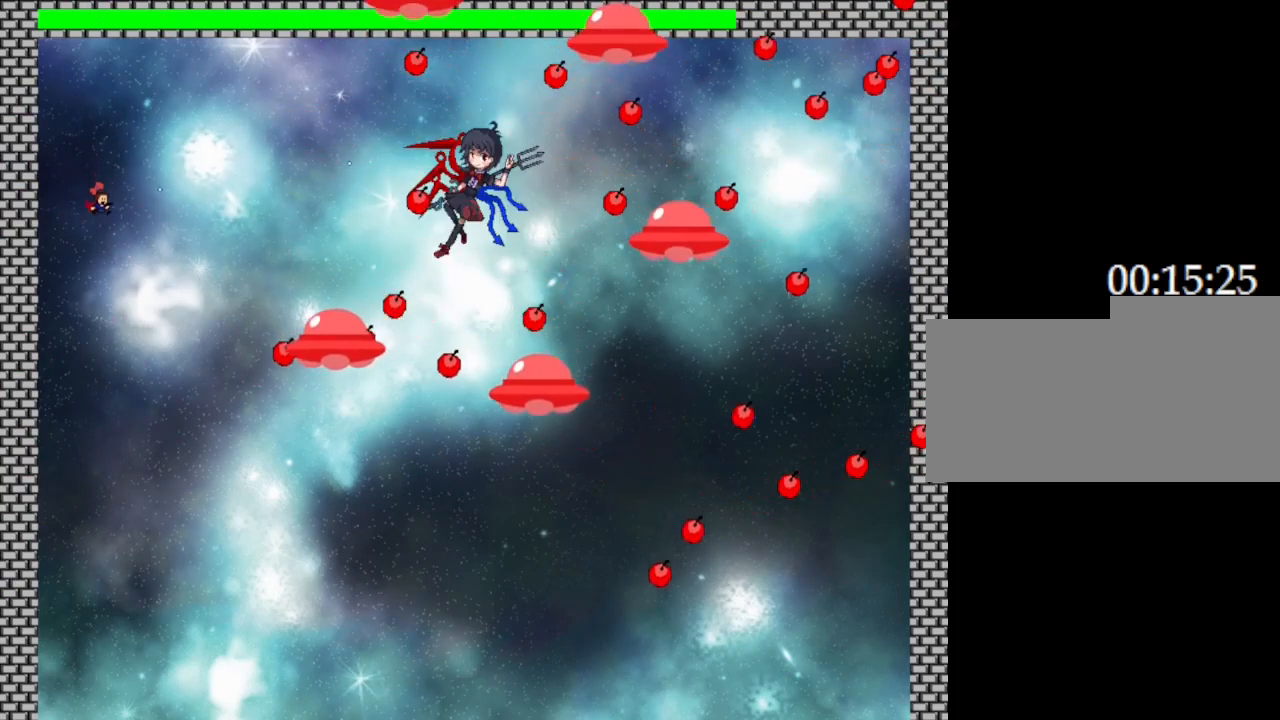
{"keys": [], "events": [[83, "z", "up"], [133, "z", "down"], [267, "z", "up"], [350, "z", "down"], [483, "z", "up"]]}
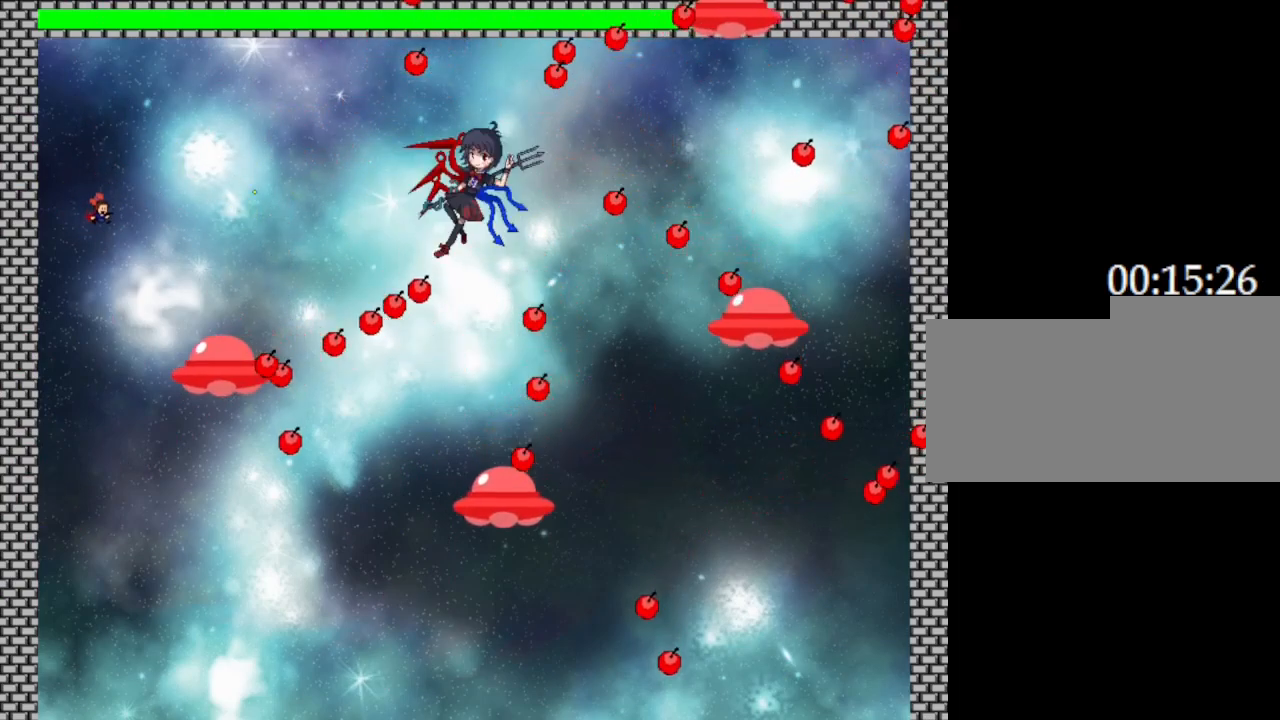
{"keys": ["z"], "events": [[67, "z", "down"], [200, "z", "up"], [283, "z", "down"], [417, "z", "up"], [483, "z", "down"]]}
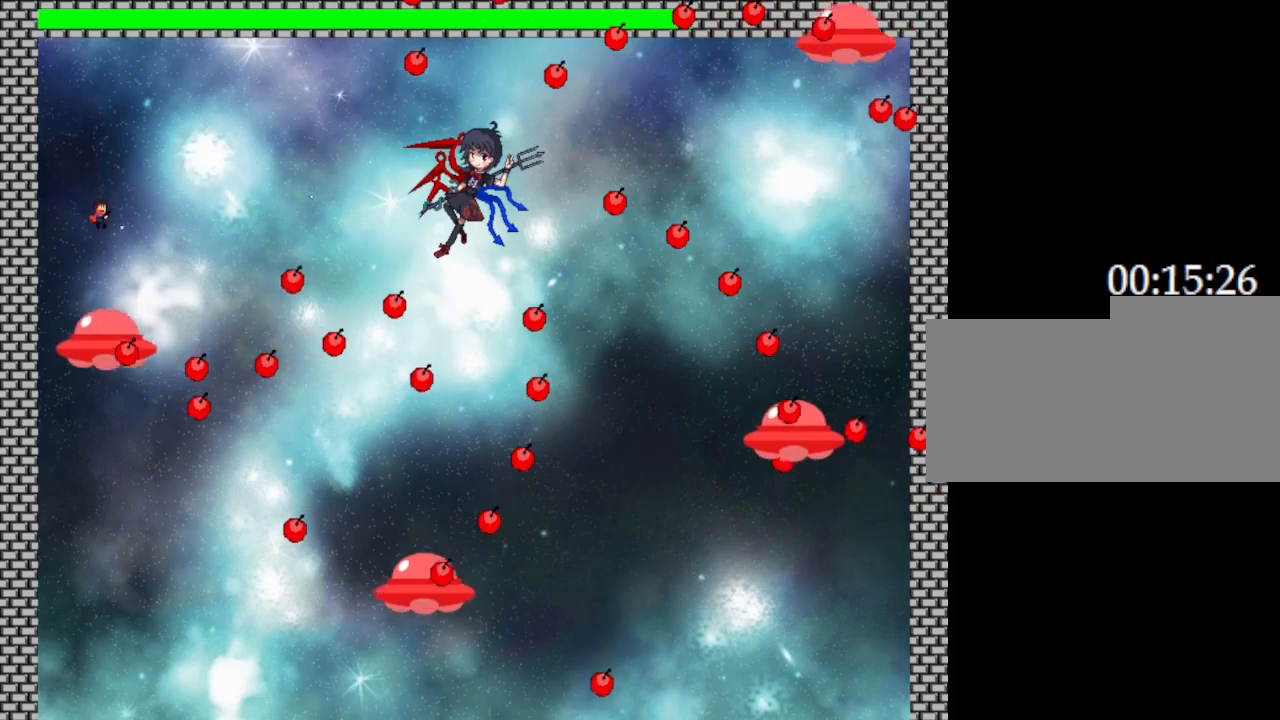
{"keys": ["z"], "events": [[133, "z", "up"], [200, "z", "down"], [250, "right", "down"], [350, "z", "up"], [383, "right", "up"], [417, "z", "down"]]}
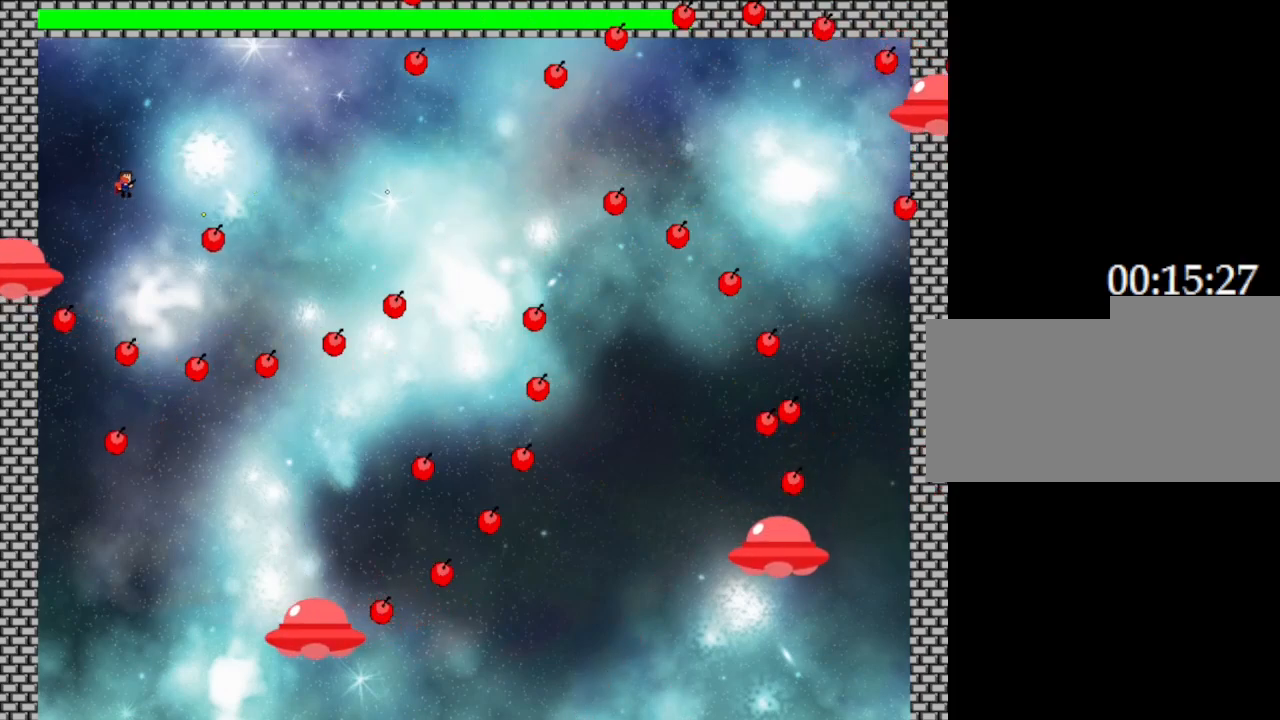
{"keys": ["right"], "events": [[67, "z", "up"], [200, "right", "down"], [217, "z", "down"], [383, "z", "up"]]}
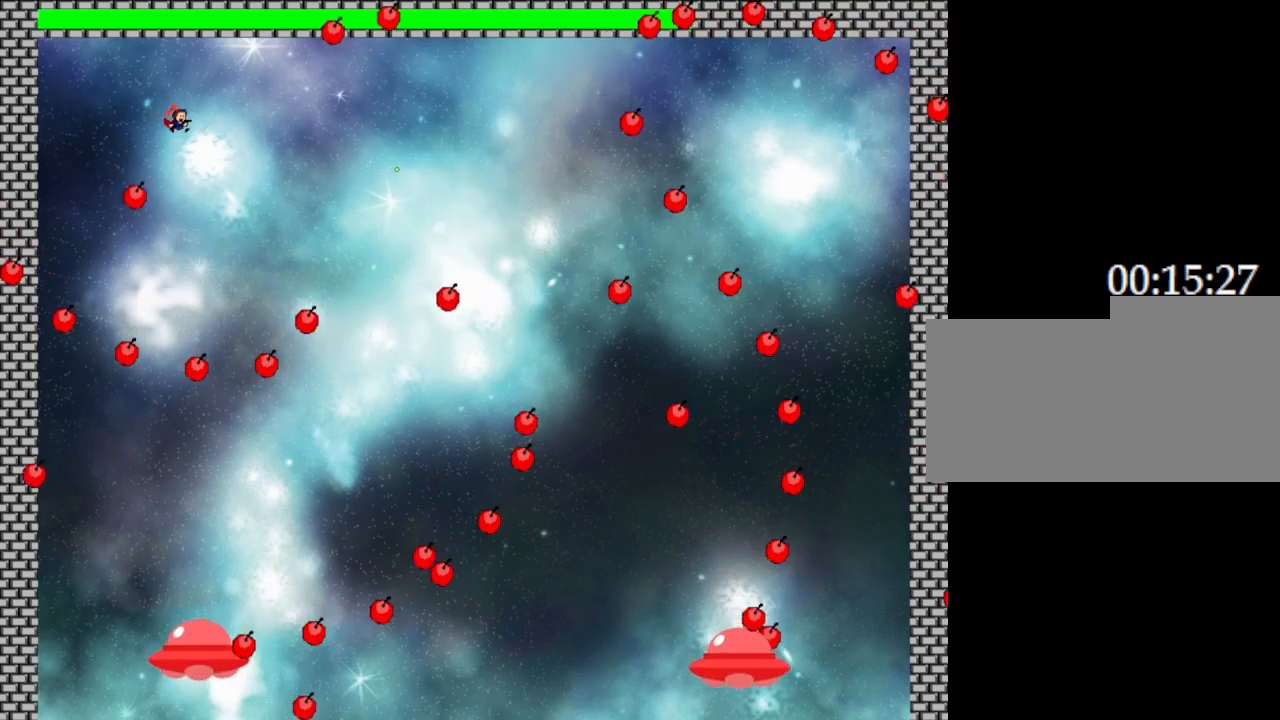
{"keys": ["z"], "events": [[50, "right", "up"], [200, "z", "down"], [317, "z", "up"], [400, "z", "down"]]}
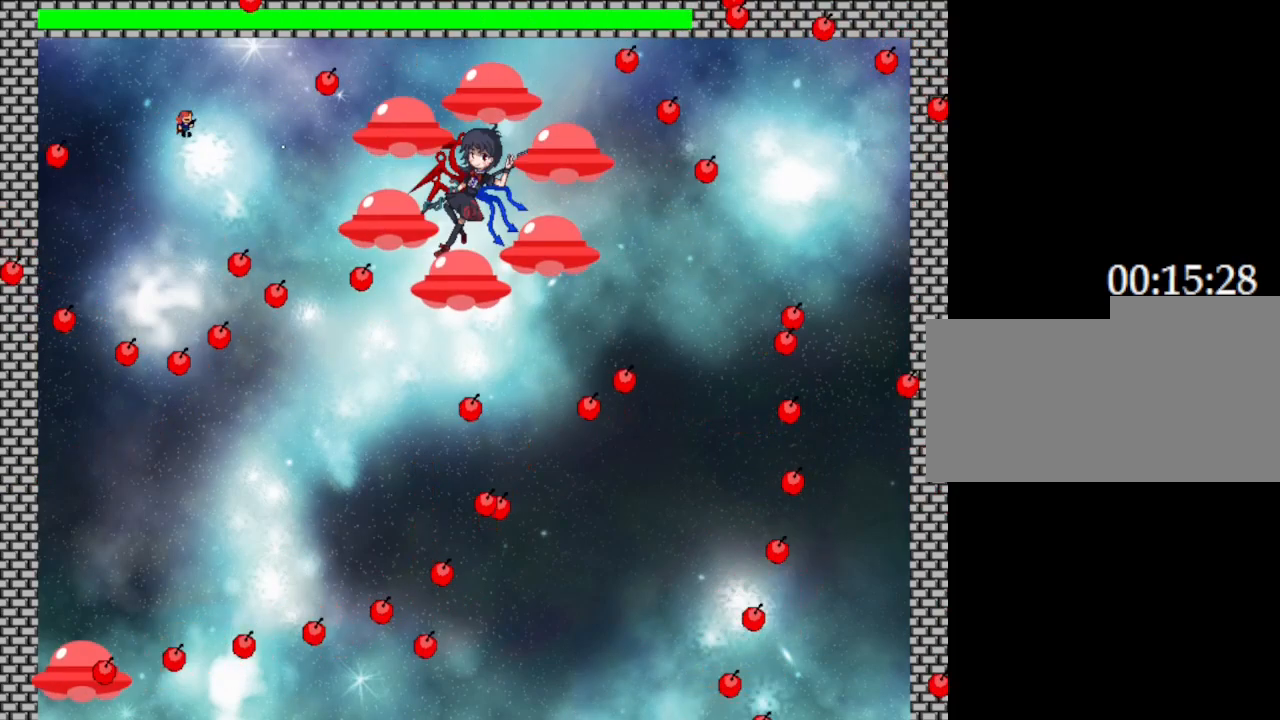
{"keys": ["left"], "events": [[17, "z", "up"], [83, "z", "down"], [217, "z", "up"], [283, "z", "down"], [317, "left", "down"], [467, "z", "up"]]}
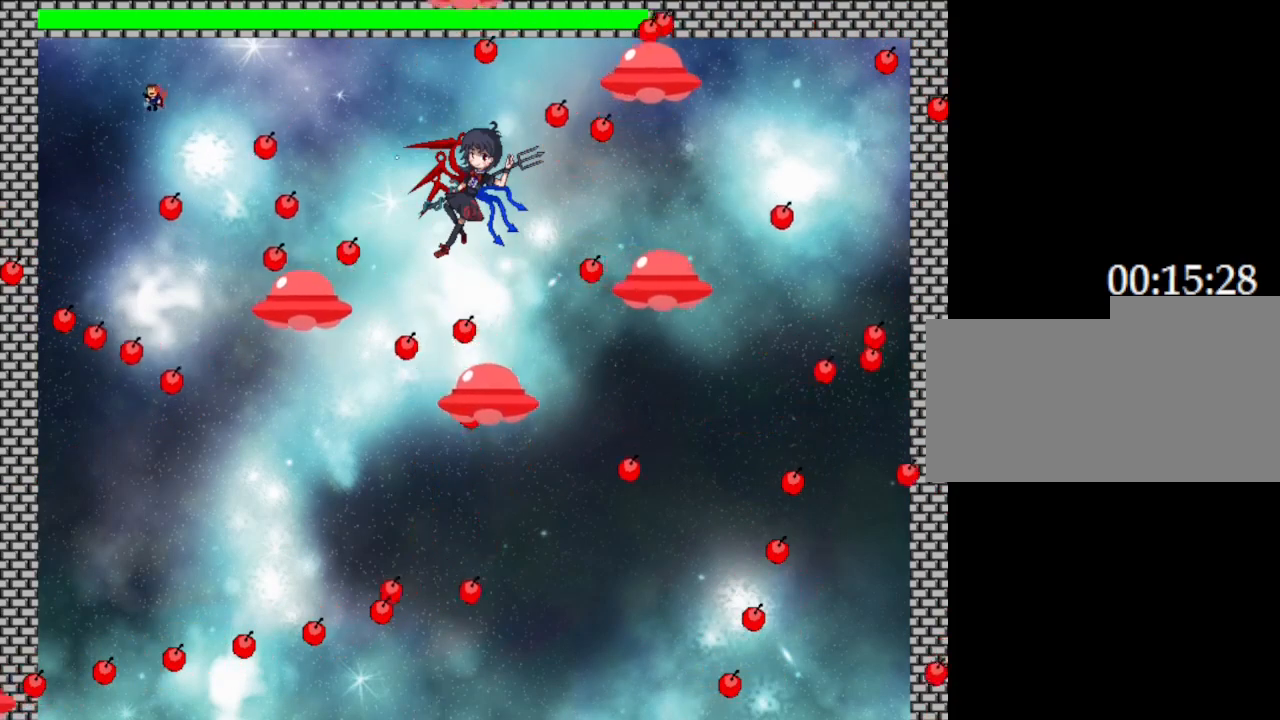
{"keys": [], "events": [[167, "left", "up"], [183, "right", "down"], [217, "z", "down"], [300, "right", "up"], [317, "z", "up"]]}
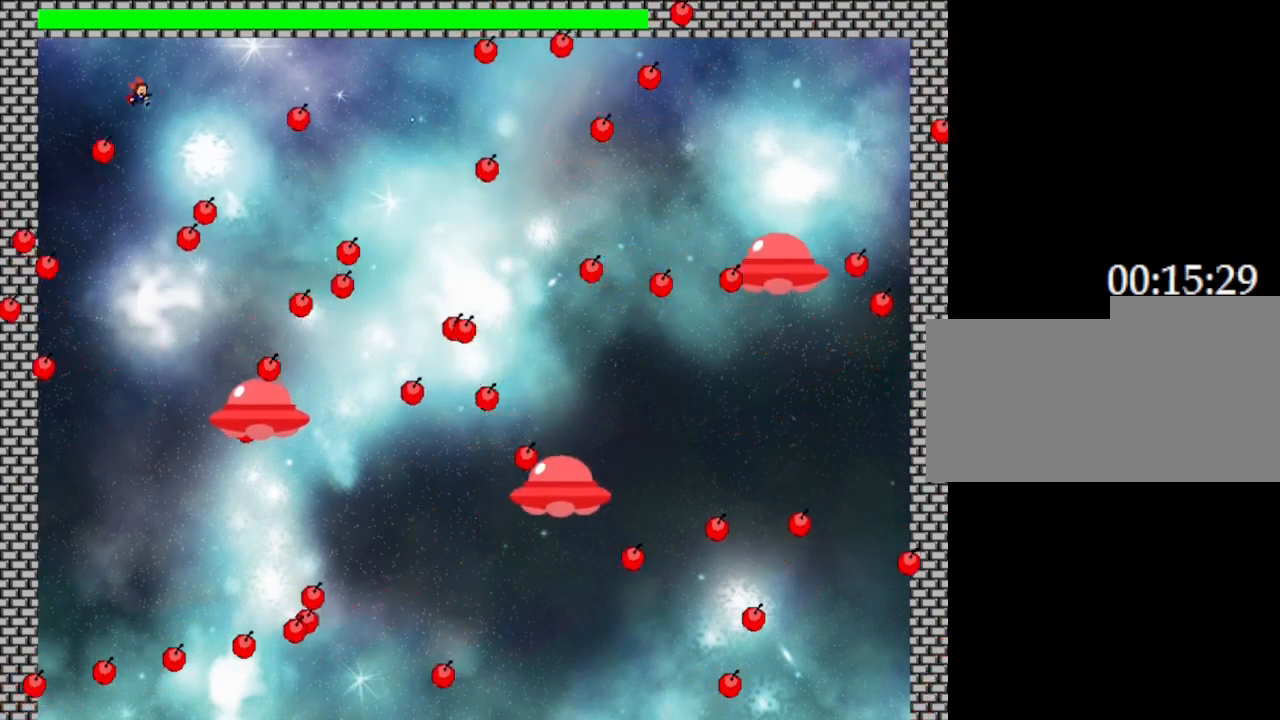
{"keys": [], "events": [[217, "z", "down"], [317, "z", "up"]]}
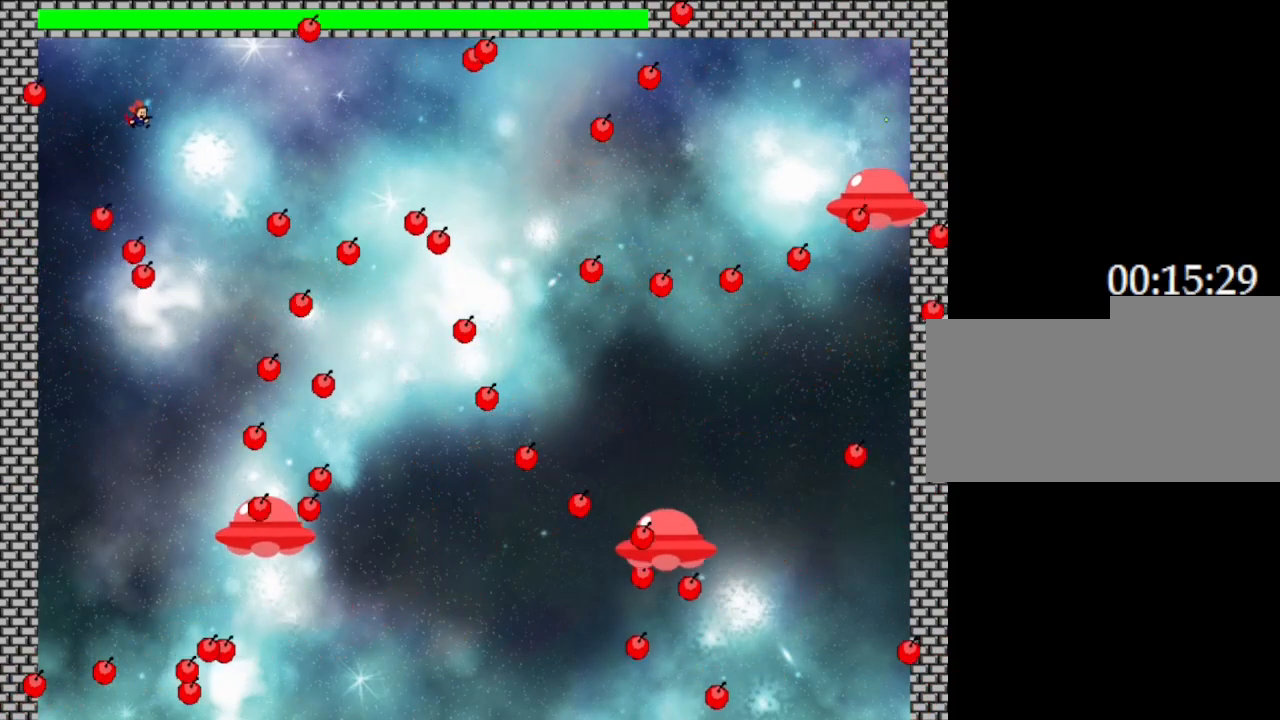
{"keys": [], "events": [[100, "z", "down"], [183, "z", "up"]]}
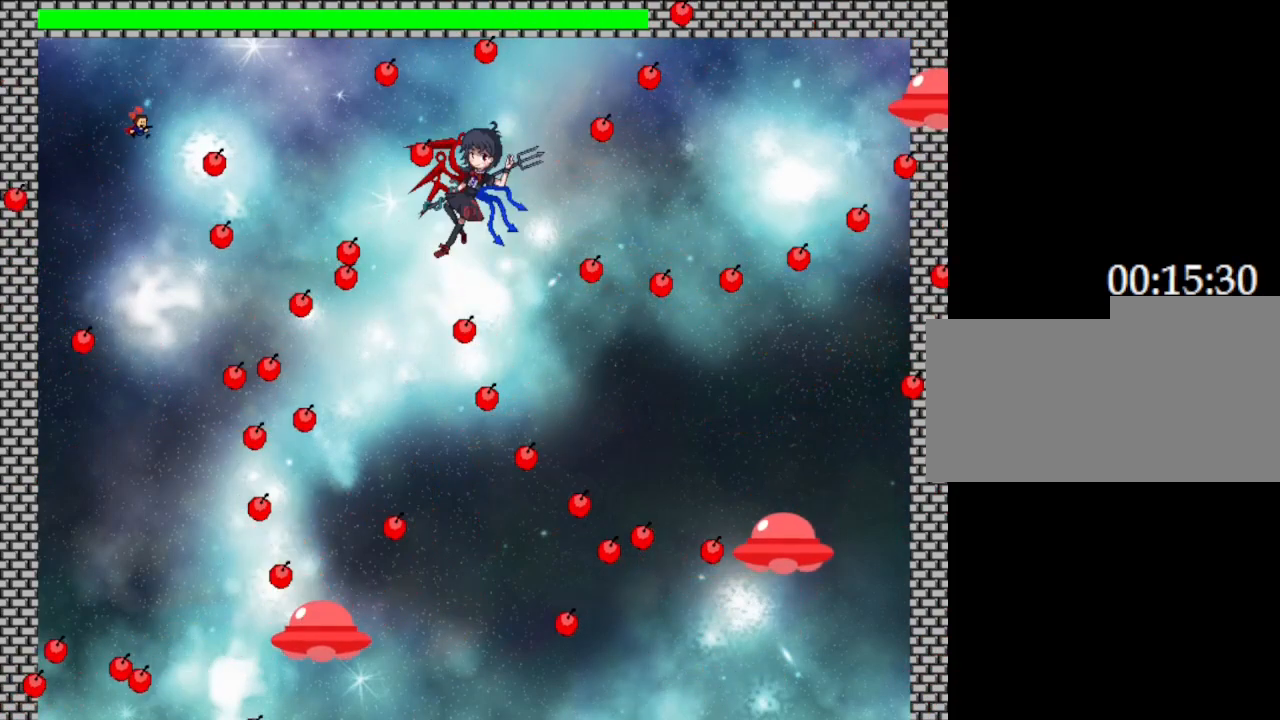
{"keys": ["left"], "events": [[100, "z", "down"], [183, "z", "up"], [400, "left", "down"]]}
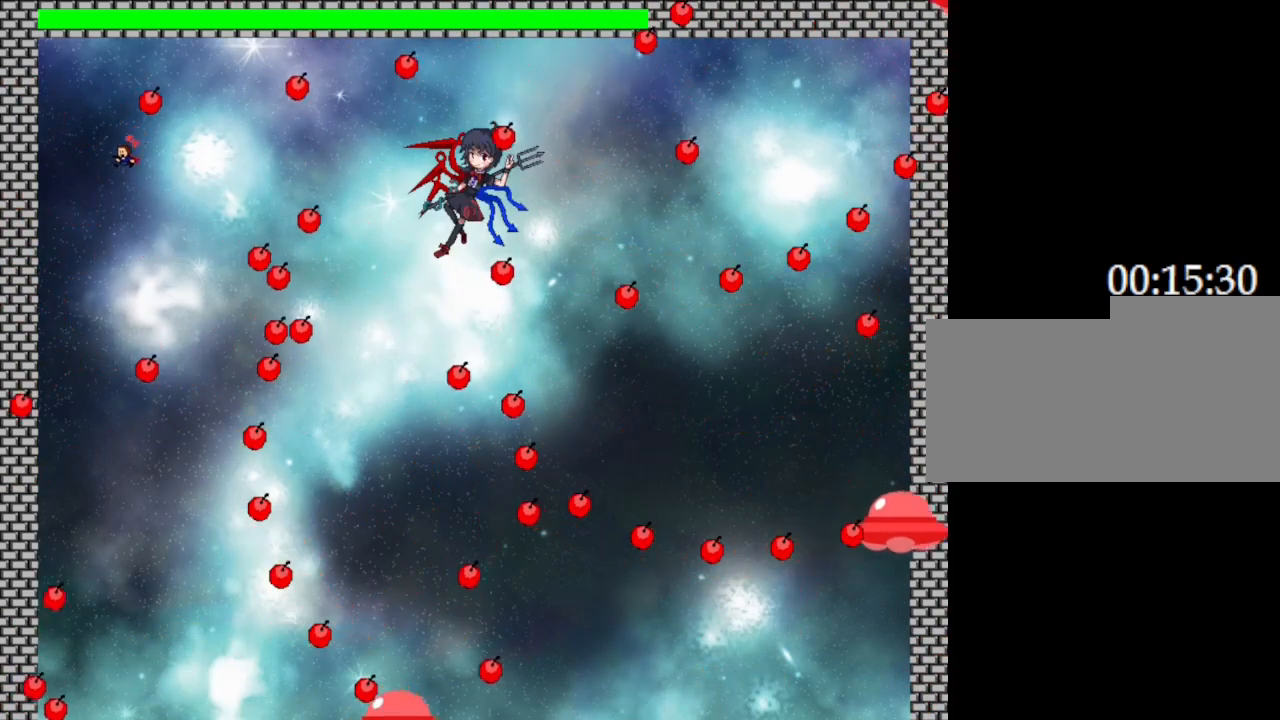
{"keys": [], "events": [[133, "right", "down"], [167, "left", "up"], [183, "z", "down"], [200, "right", "up"], [267, "z", "up"], [333, "z", "down"], [433, "z", "up"]]}